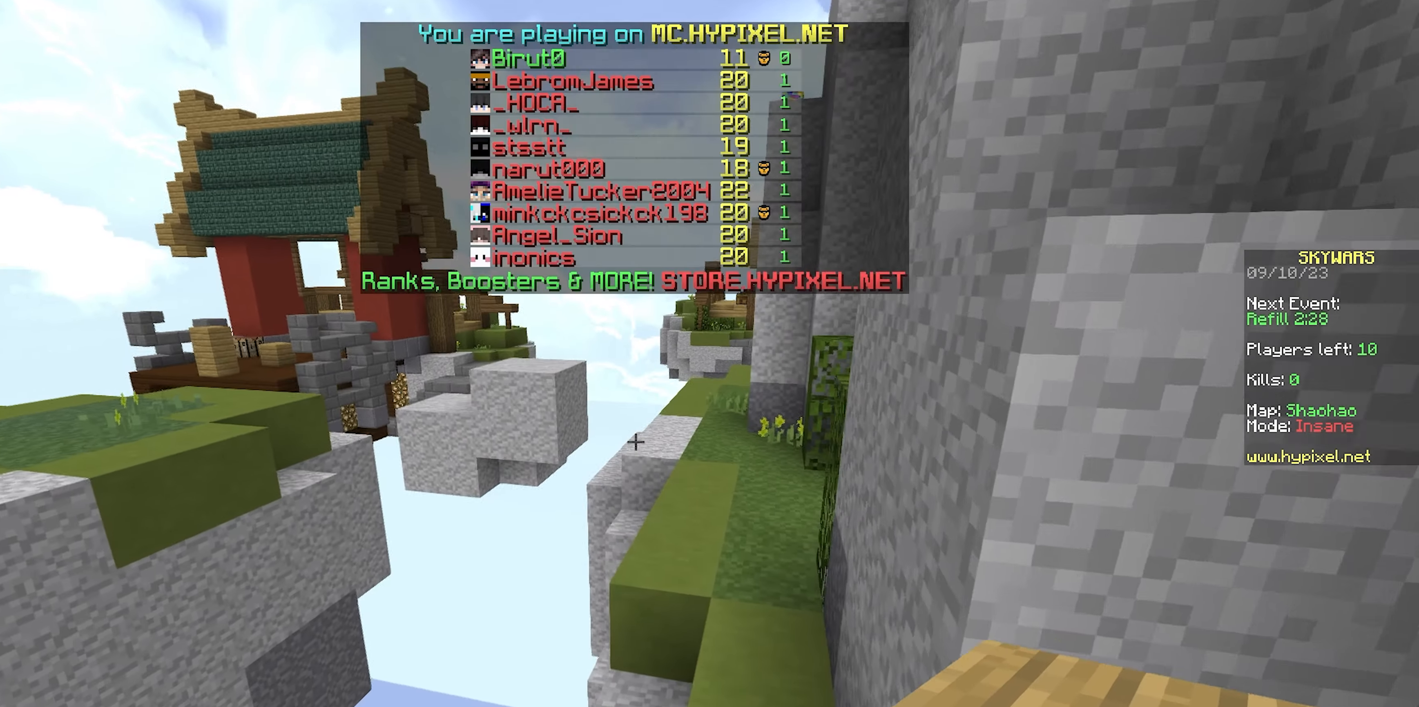
Gameplay with keyboard and mouse; each line is a JSON object with the keys and mouse buttons held at the frame after it. "events" lists presses ("down") and releases ("up") of "a", "d", "s", "space", "w", "mouse_left" and "mouse_right" between this image and that frame as [ms after this image, input, new state], when the widget could be followed in between. "mouse_left", "mouse_right" = the "left", "right" buttons of the "mouse" list. No other keys are recorded. Fast repeated clicks can show as one long hold. Mouse movement is not recorded.
{"keys": ["space", "w"], "mouse": [], "events": [[167, "mouse_left", "down"], [250, "space", "down"], [300, "mouse_left", "up"]]}
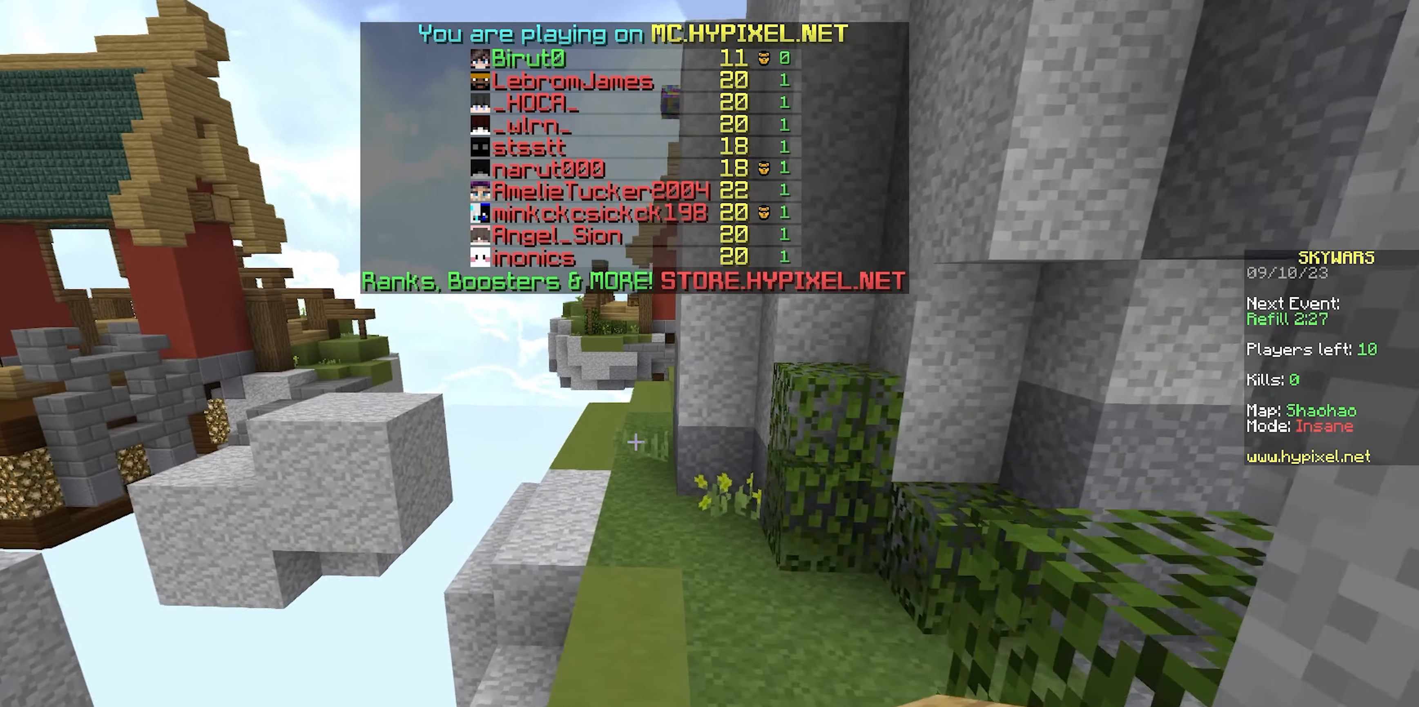
{"keys": ["space", "w"], "mouse": ["right"], "events": [[17, "space", "up"], [350, "mouse_right", "down"], [400, "space", "down"]]}
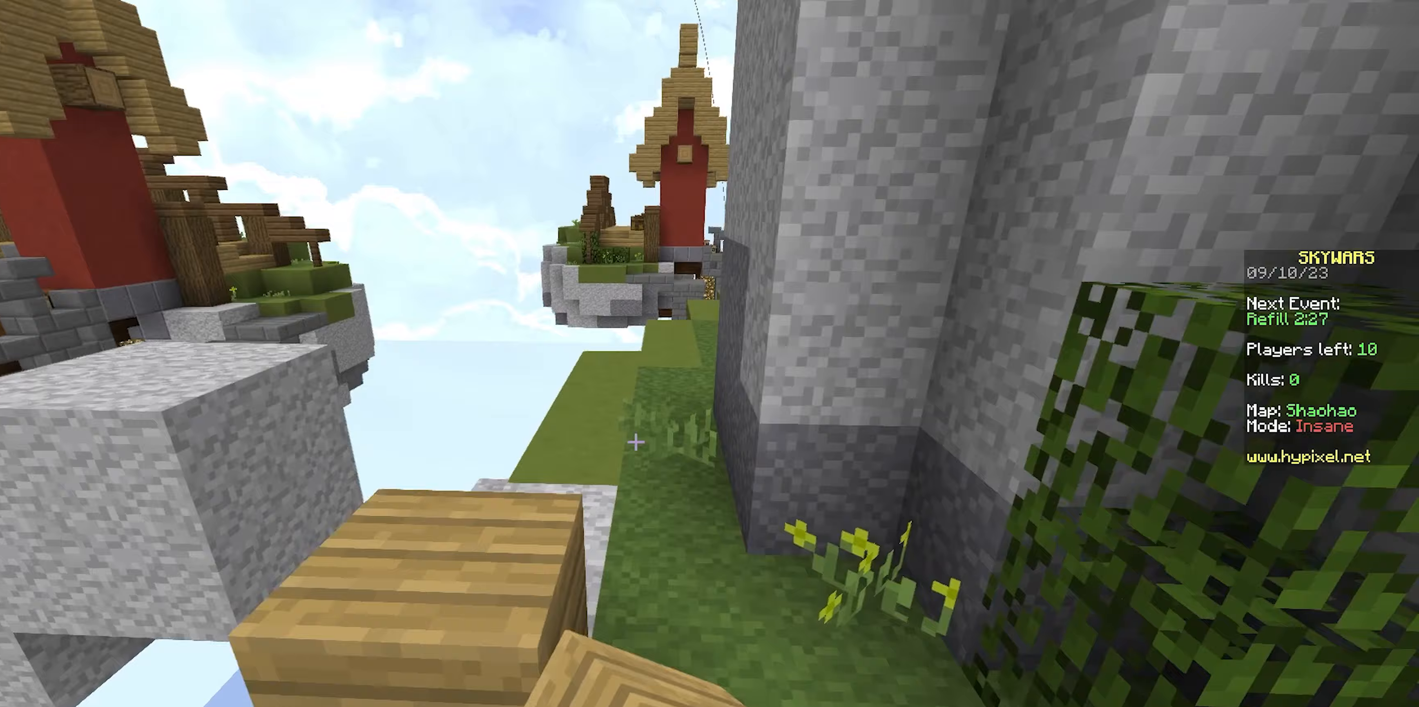
{"keys": ["space"], "mouse": [], "events": [[17, "mouse_right", "up"], [50, "a", "down"], [67, "space", "up"], [233, "a", "up"], [233, "mouse_right", "down"], [267, "space", "down"], [383, "mouse_right", "up"], [467, "w", "up"]]}
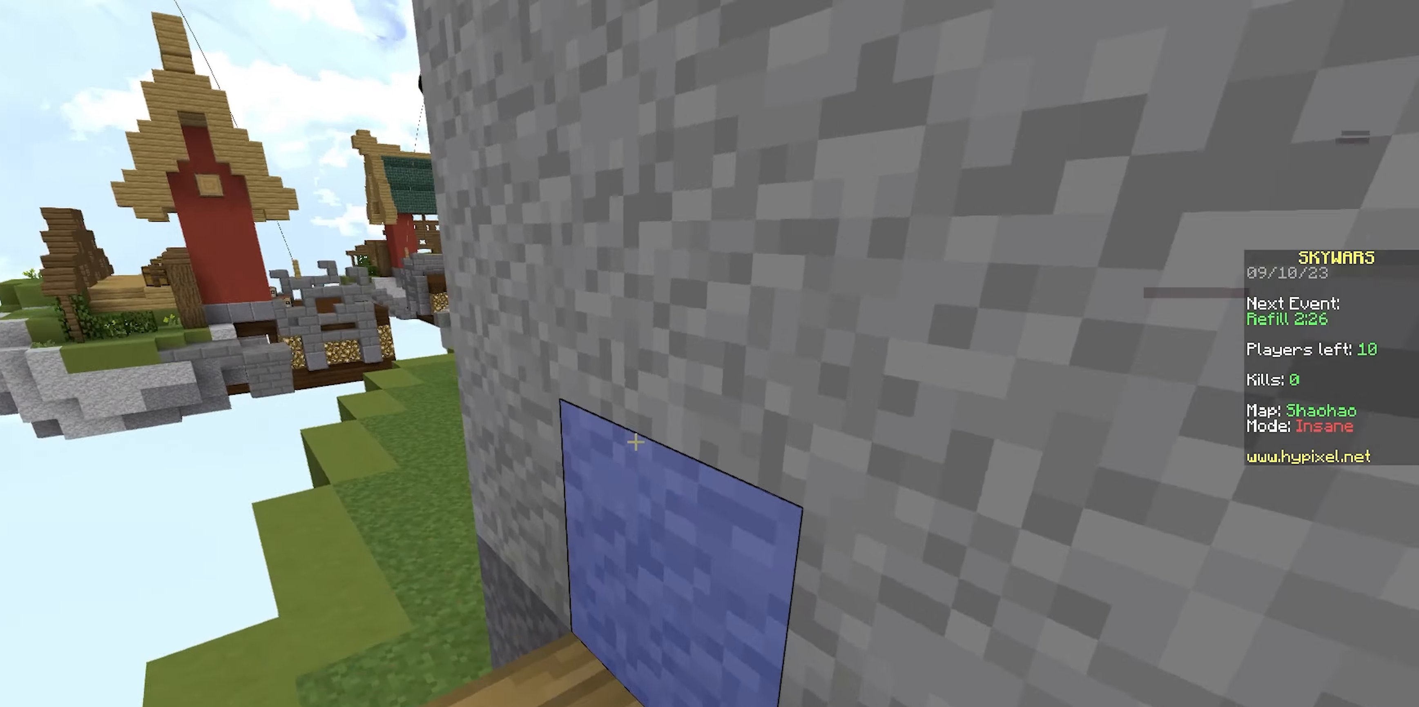
{"keys": ["d", "space", "w"], "mouse": ["right"], "events": [[17, "d", "down"], [33, "space", "up"], [283, "space", "down"], [317, "w", "down"], [500, "mouse_right", "down"]]}
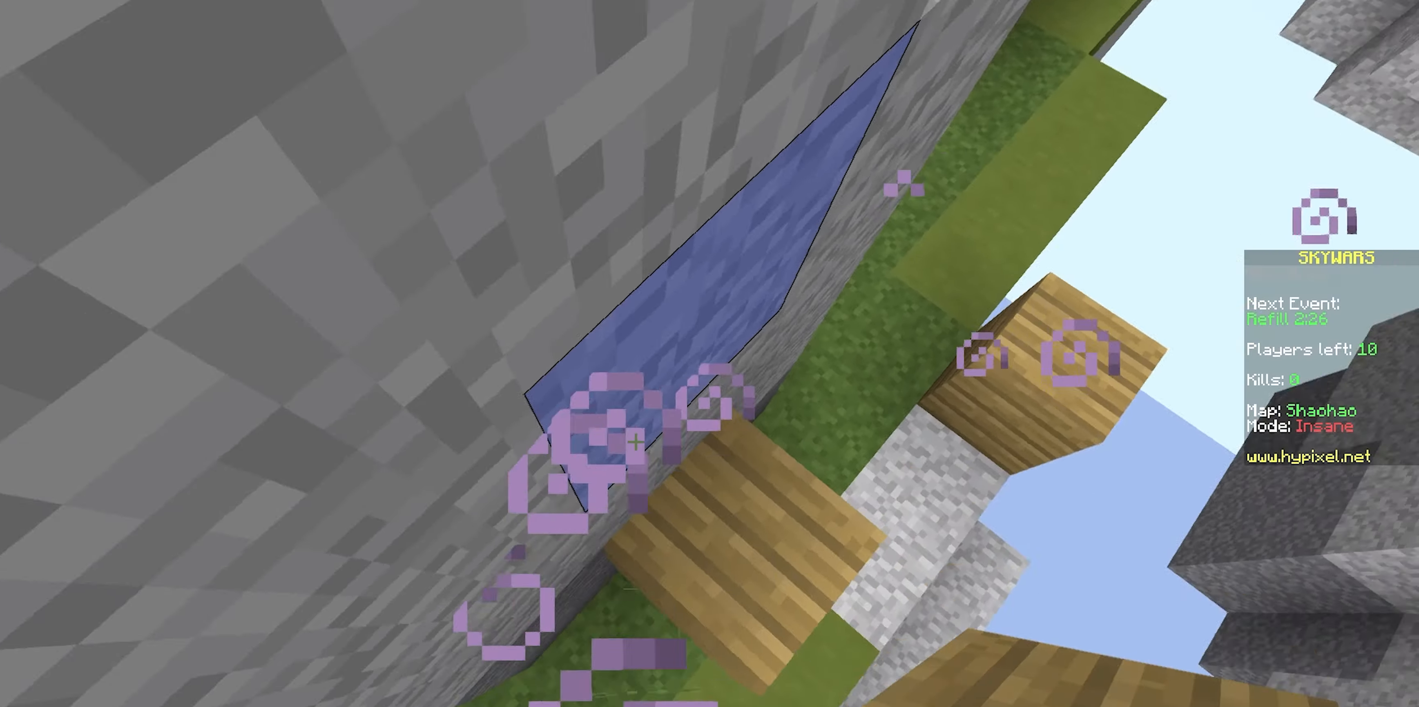
{"keys": [], "mouse": [], "events": [[100, "space", "up"], [133, "mouse_right", "up"], [217, "mouse_right", "down"], [233, "space", "down"], [333, "d", "up"], [333, "mouse_right", "up"], [417, "w", "up"], [483, "space", "up"]]}
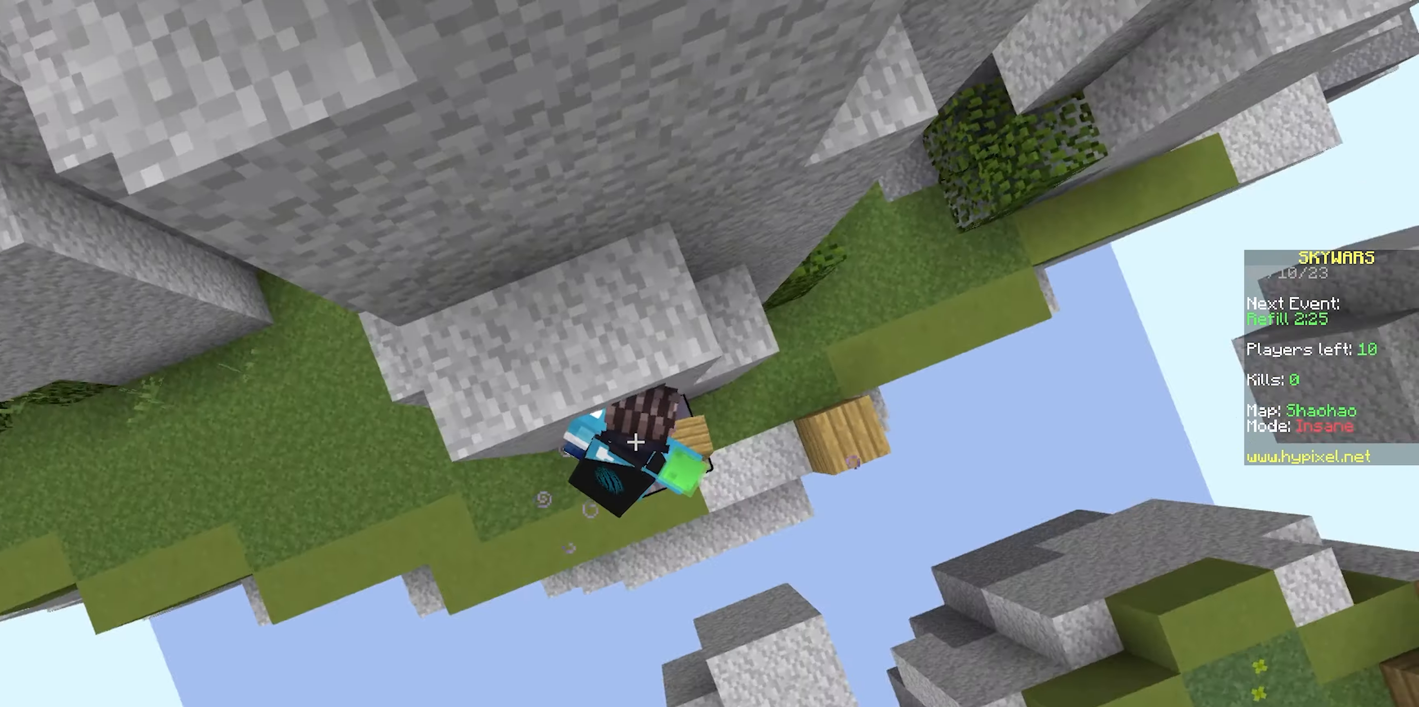
{"keys": [], "mouse": ["right"], "events": [[33, "mouse_right", "down"], [133, "space", "down"], [183, "mouse_right", "up"], [383, "space", "up"], [433, "mouse_right", "down"]]}
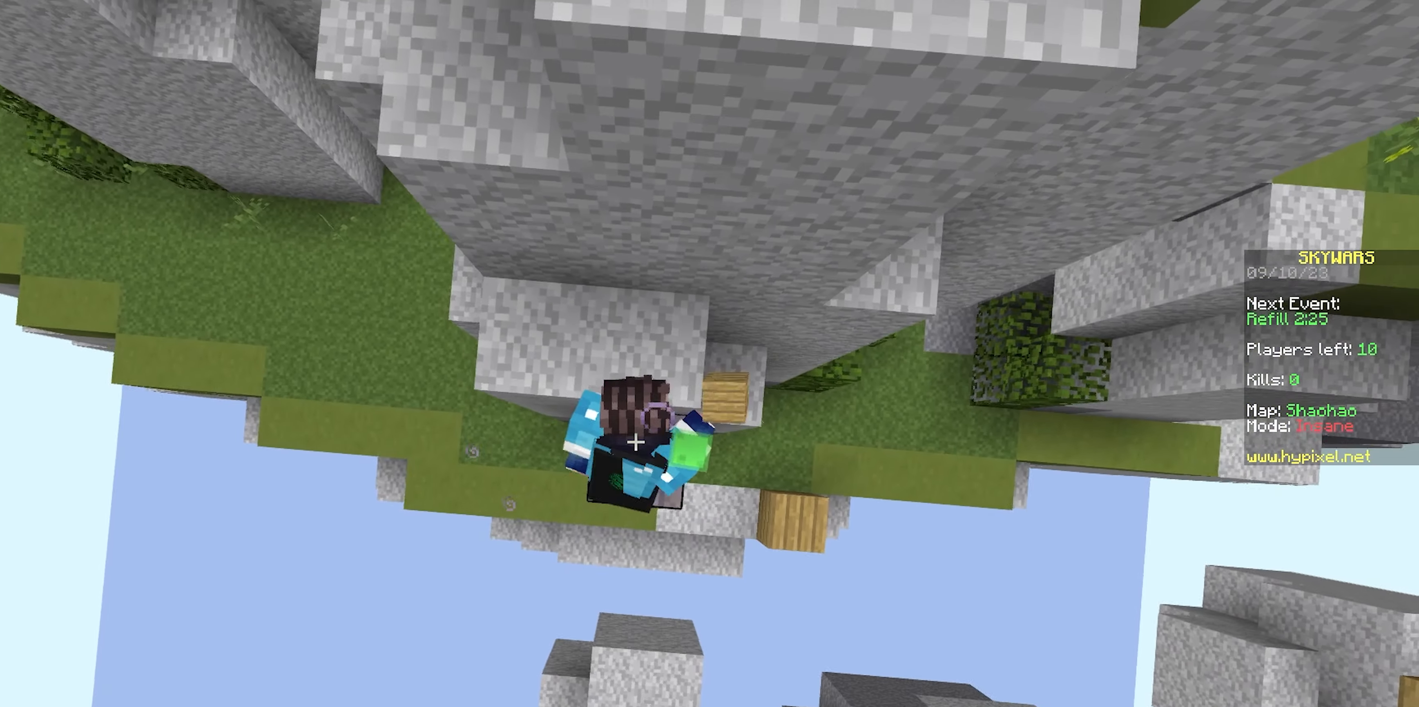
{"keys": ["s", "space"], "mouse": ["right"], "events": [[33, "space", "down"], [100, "mouse_right", "up"], [300, "space", "up"], [383, "mouse_right", "down"], [383, "s", "down"], [483, "space", "down"]]}
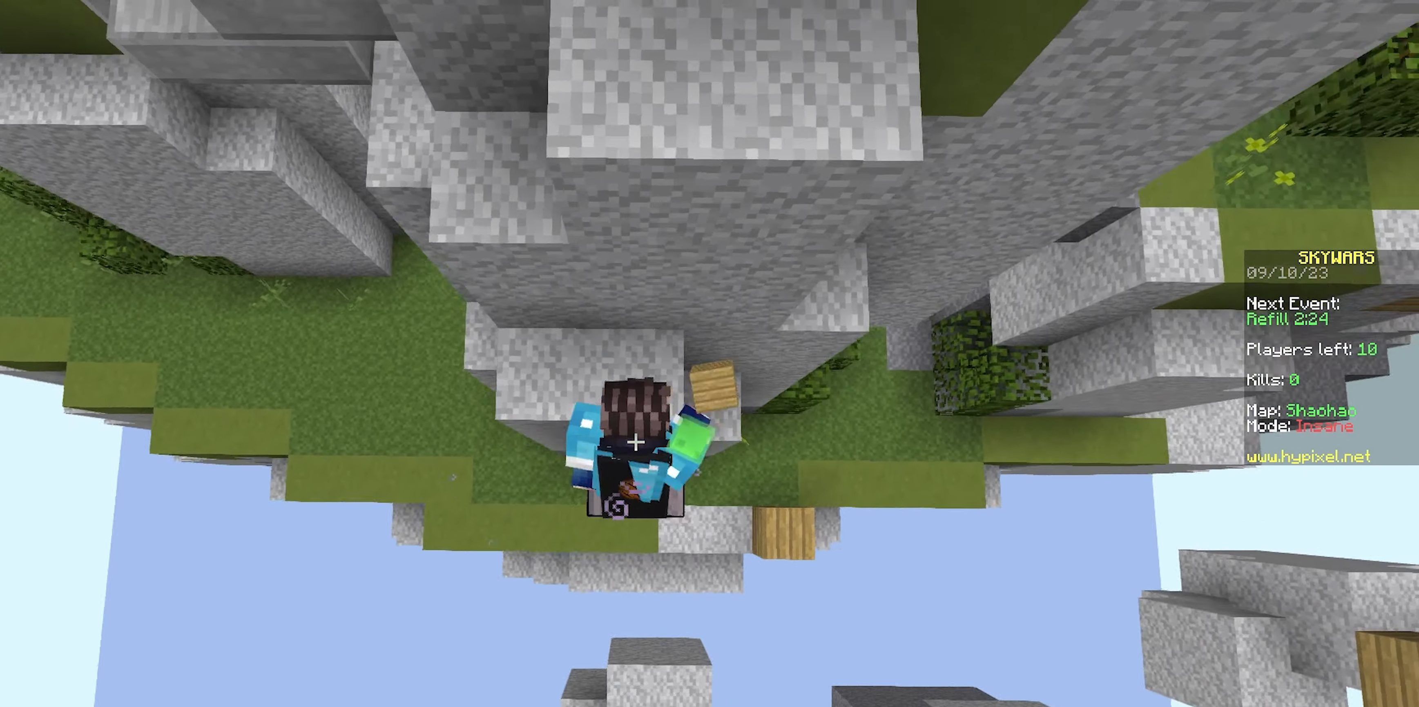
{"keys": ["space"], "mouse": ["right"], "events": [[33, "mouse_right", "up"], [150, "a", "down"], [250, "s", "up"], [250, "space", "up"], [317, "a", "up"], [350, "mouse_right", "down"], [367, "space", "down"]]}
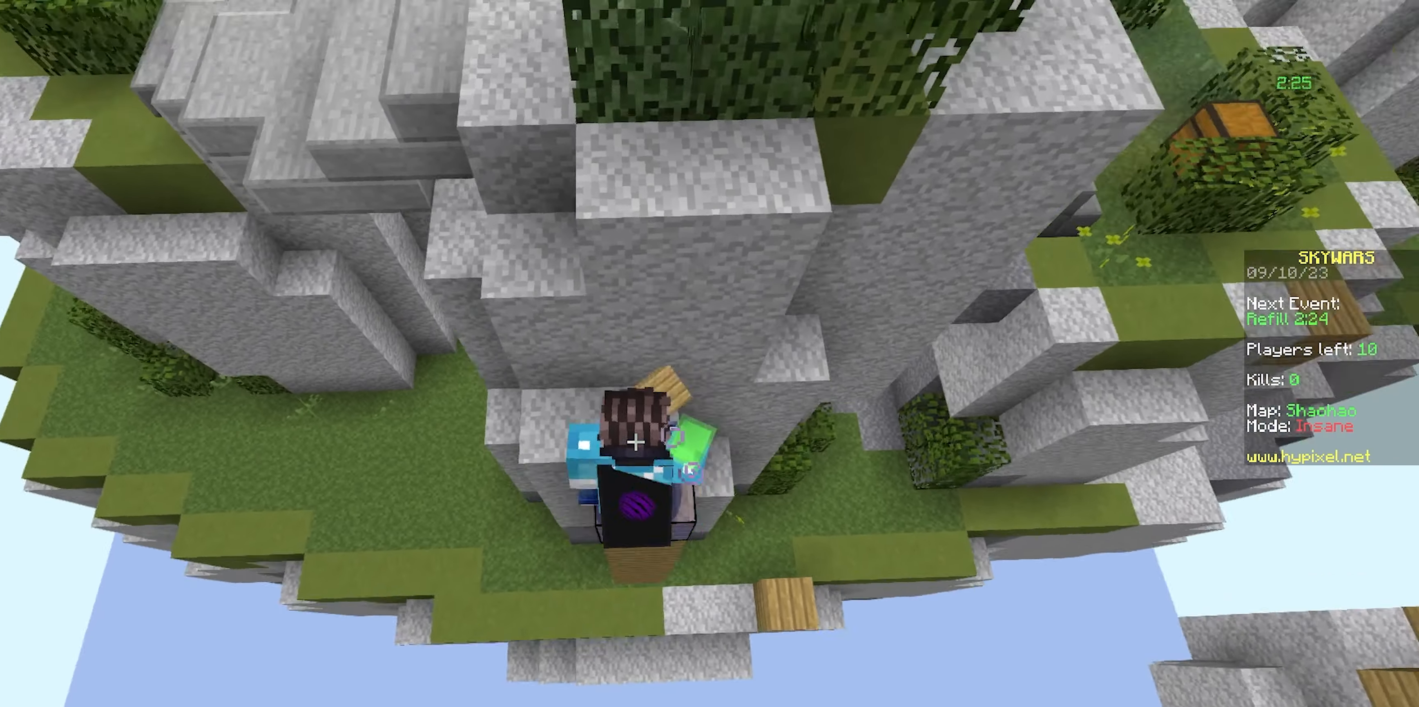
{"keys": ["space", "w"], "mouse": [], "events": [[17, "mouse_right", "up"], [267, "mouse_right", "down"], [300, "space", "up"], [367, "w", "down"], [450, "mouse_right", "up"], [483, "space", "down"]]}
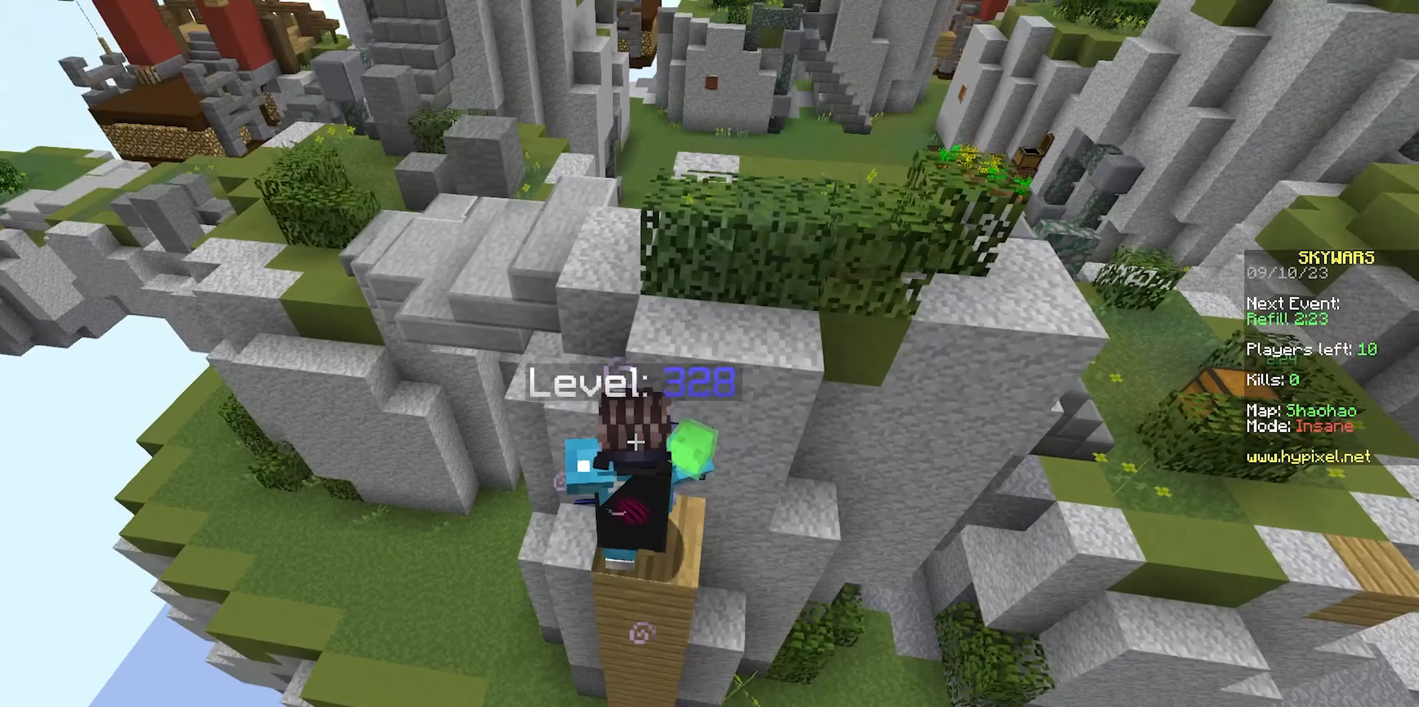
{"keys": ["space", "w"], "mouse": ["right"], "events": [[200, "space", "up"], [367, "space", "down"], [383, "mouse_right", "down"]]}
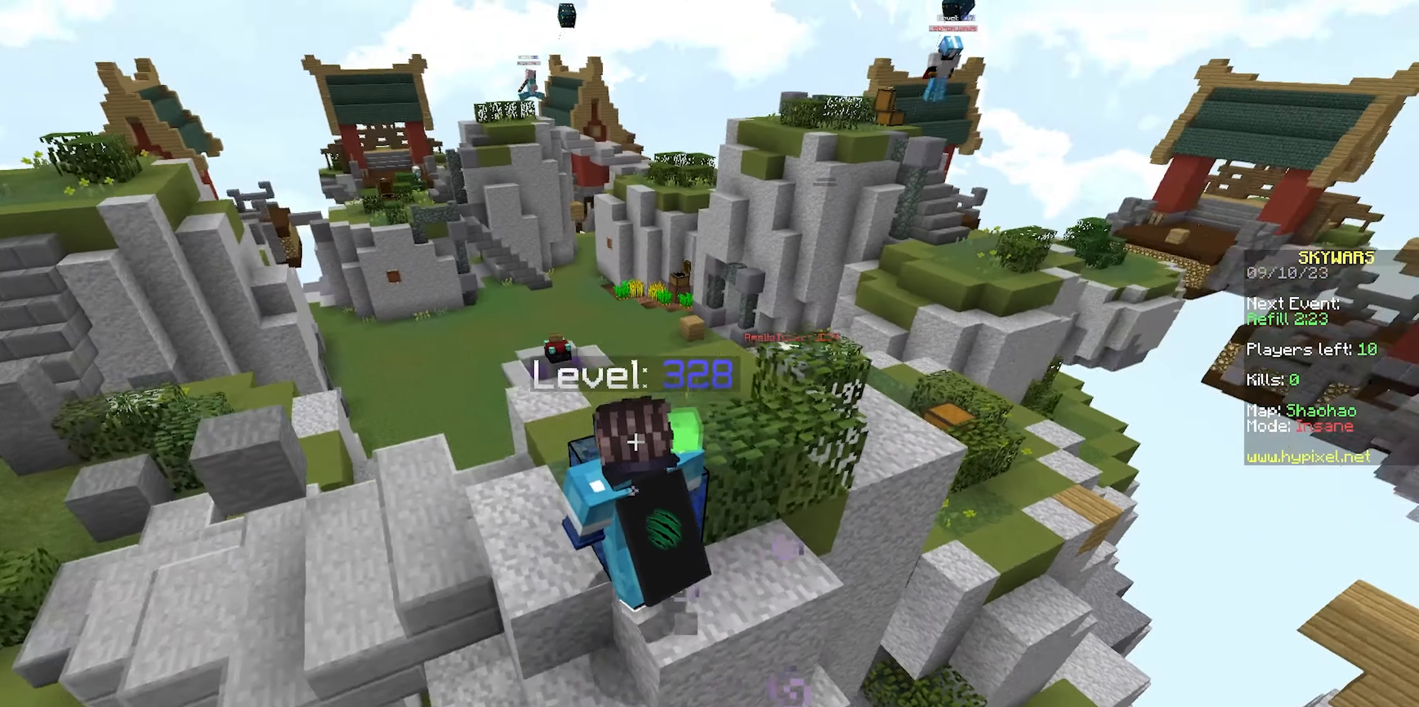
{"keys": ["w"], "mouse": ["left", "right"], "events": [[67, "a", "down"], [117, "mouse_left", "down"], [183, "space", "up"], [367, "a", "up"]]}
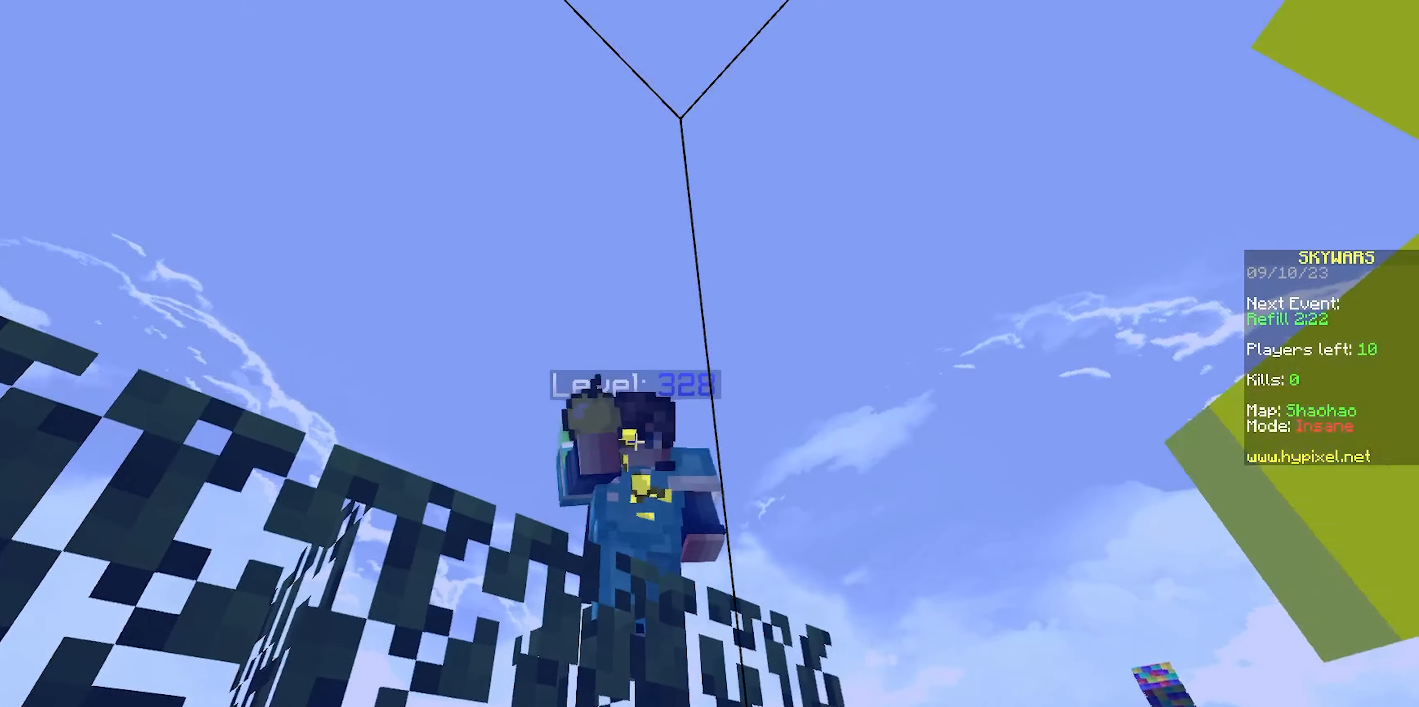
{"keys": ["d", "w"], "mouse": ["left", "right"], "events": [[250, "d", "down"]]}
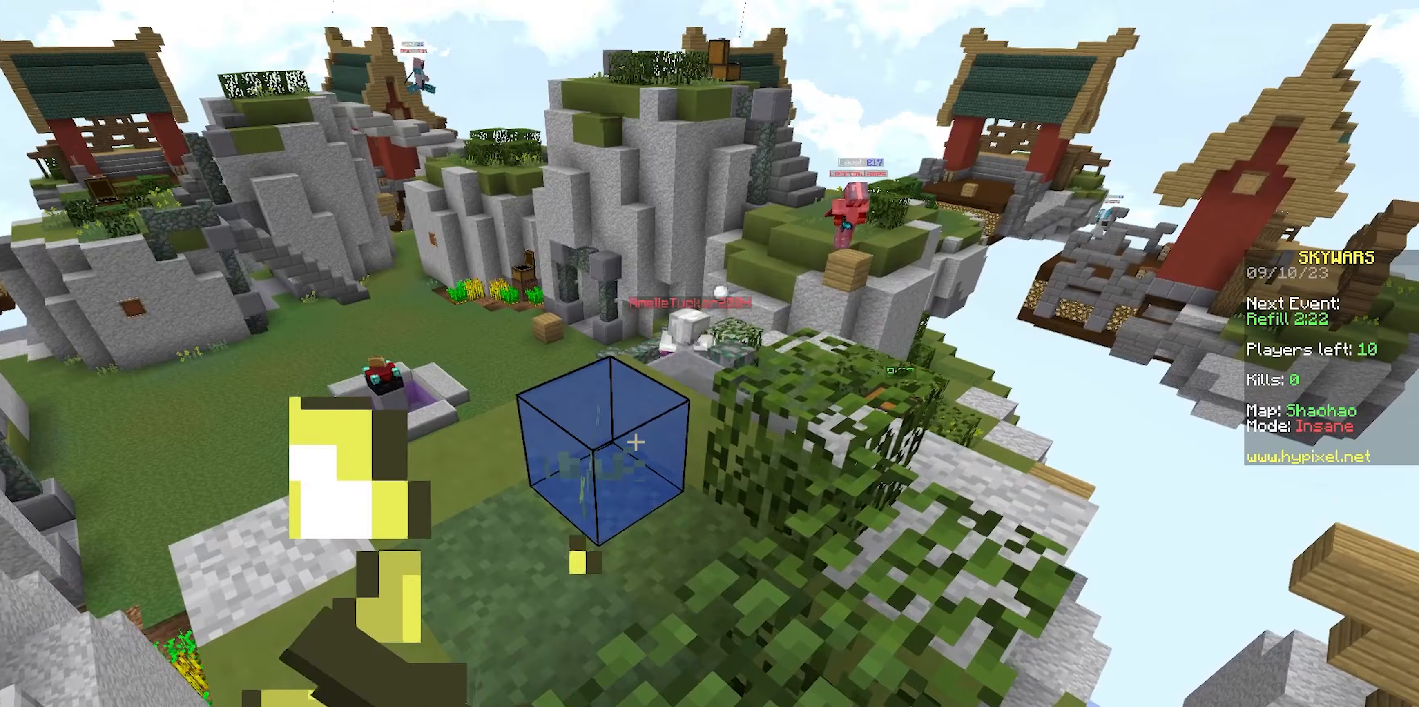
{"keys": ["a", "w"], "mouse": ["left", "right"], "events": [[183, "a", "down"], [183, "d", "up"]]}
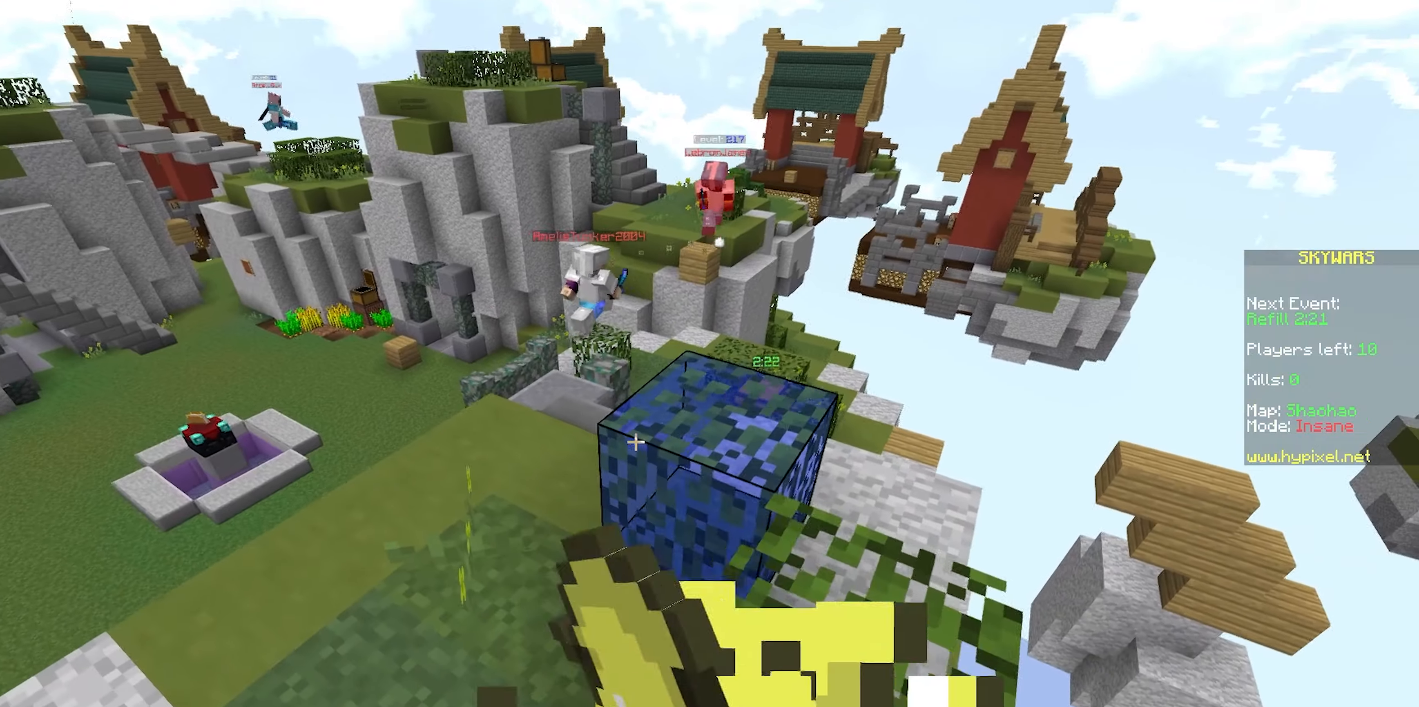
{"keys": ["w"], "mouse": [], "events": [[283, "mouse_left", "up"], [283, "mouse_right", "up"], [417, "a", "up"]]}
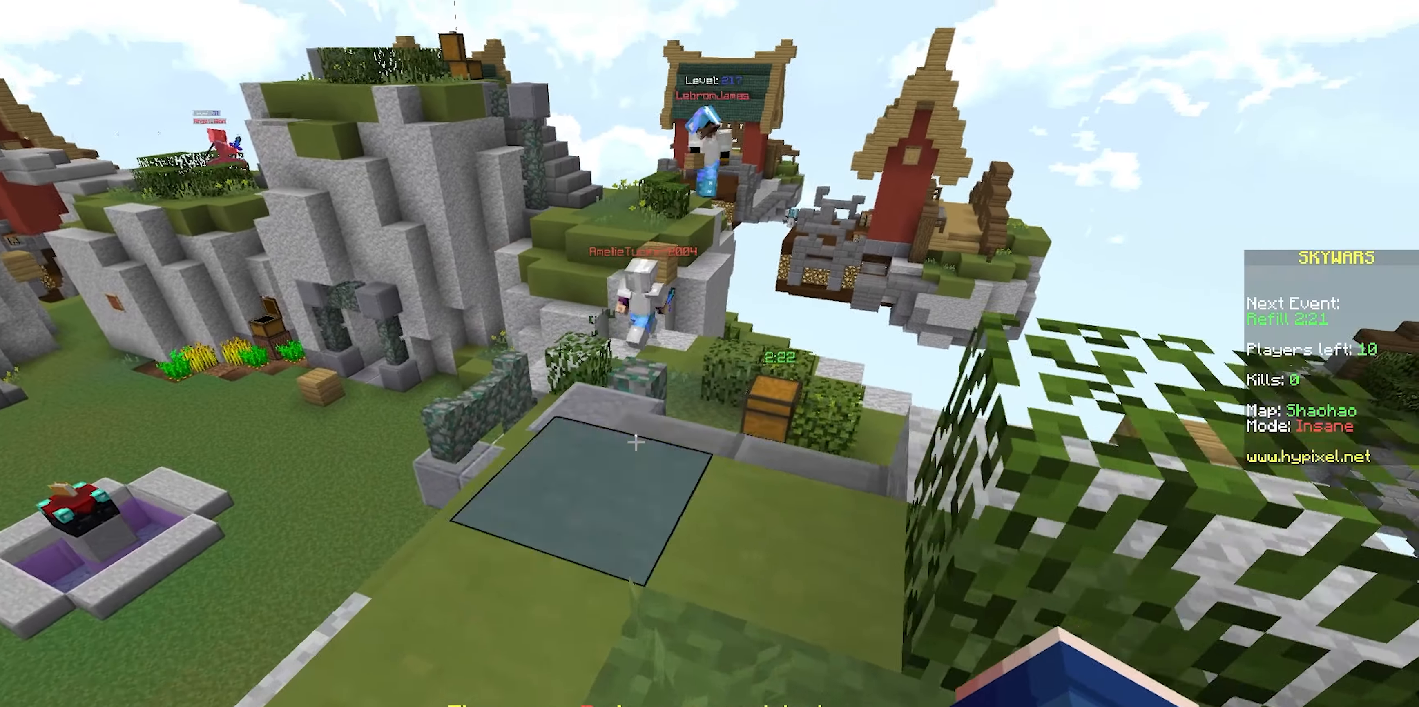
{"keys": ["w"], "mouse": [], "events": [[267, "d", "down"], [417, "d", "up"]]}
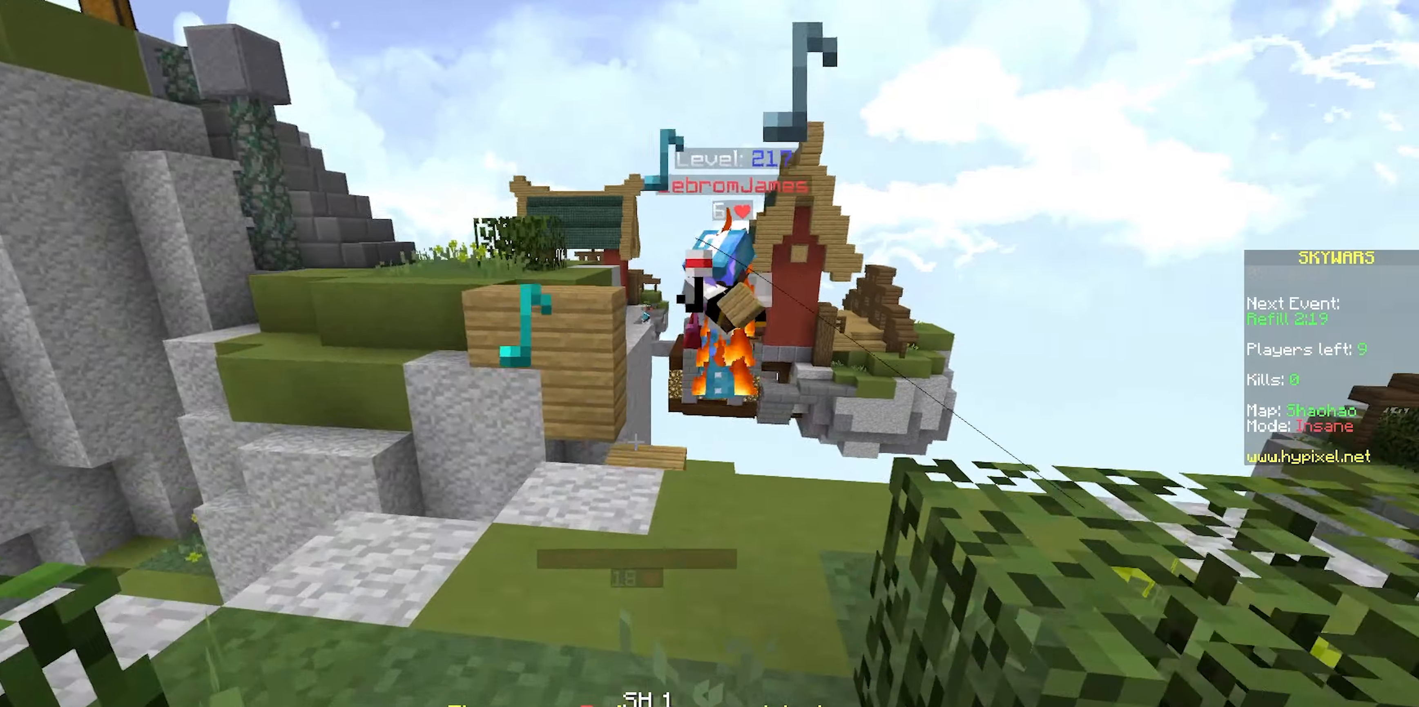
{"keys": ["d", "w"], "mouse": [], "events": [[450, "d", "down"]]}
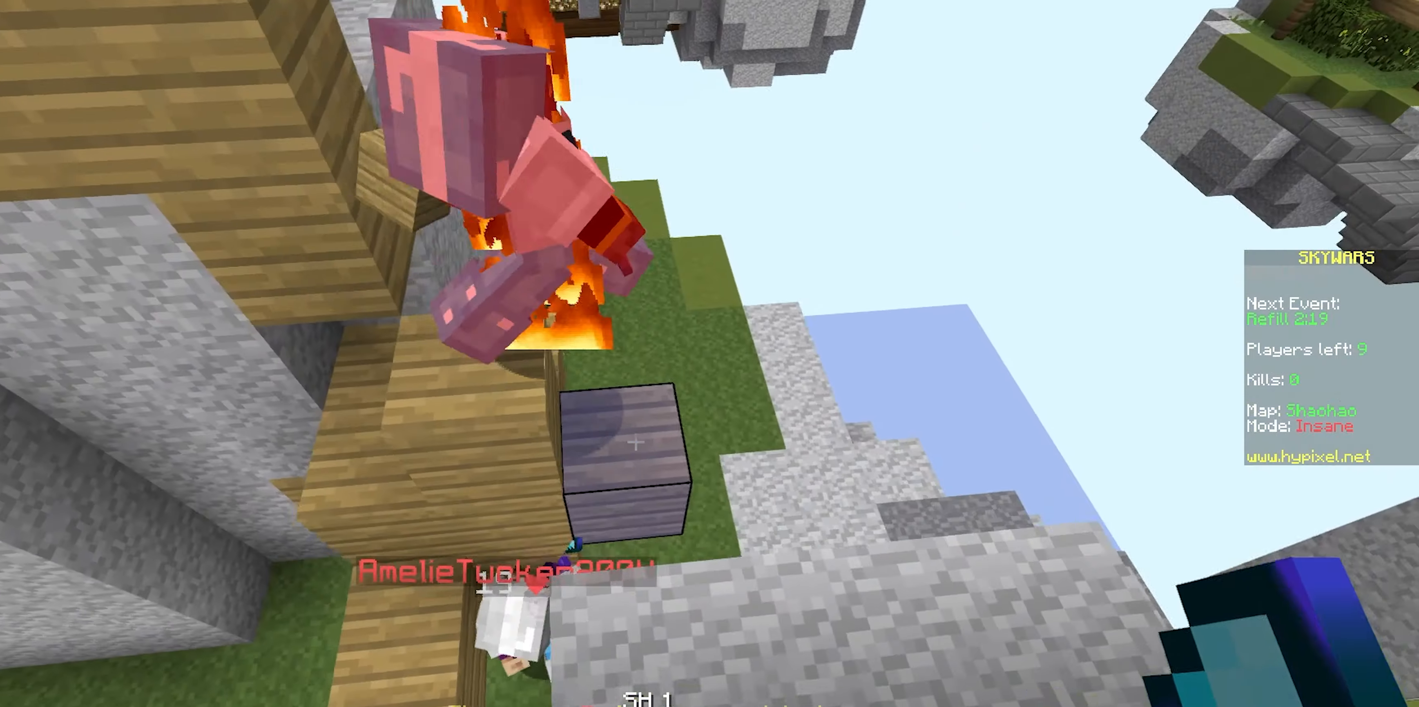
{"keys": ["a", "s"], "mouse": ["left"], "events": [[67, "d", "up"], [217, "a", "down"], [217, "w", "up"], [233, "mouse_left", "down"], [317, "s", "down"]]}
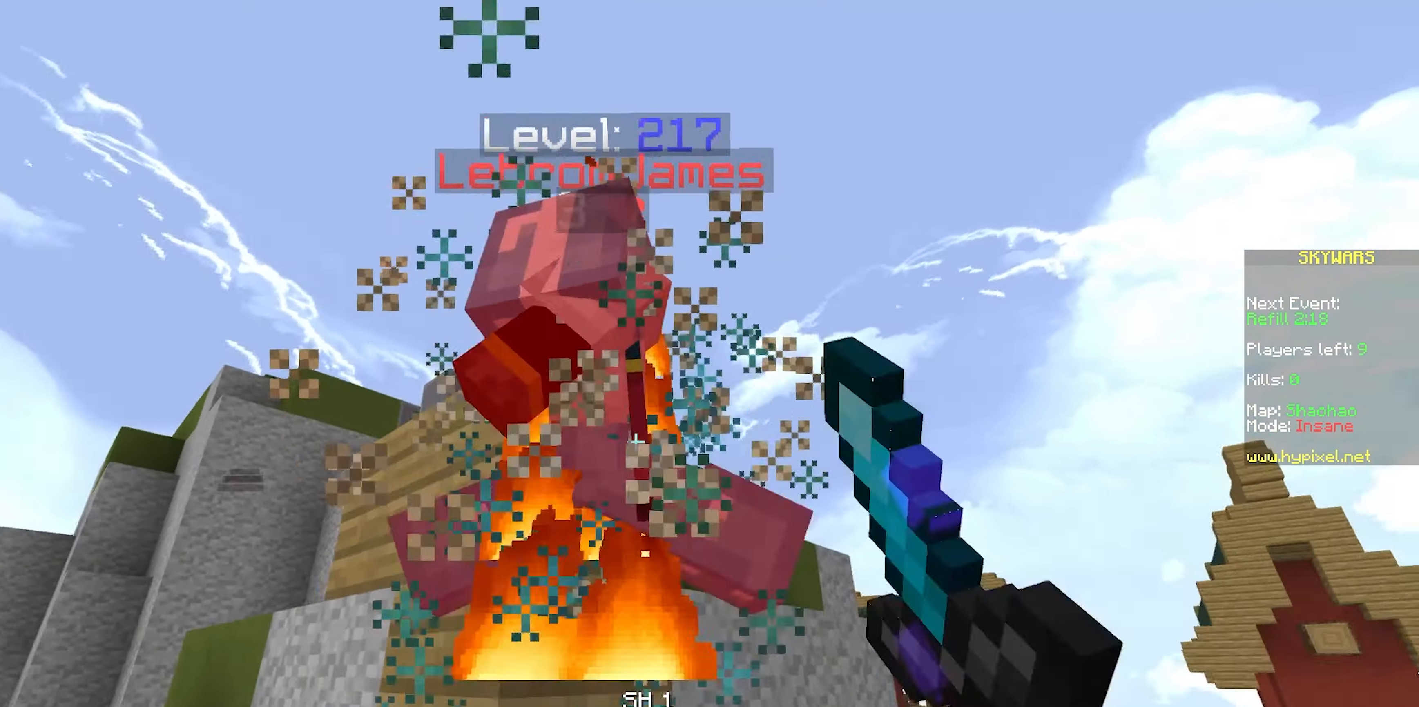
{"keys": ["a"], "mouse": ["left"], "events": [[50, "d", "down"], [67, "a", "up"], [117, "a", "down"], [150, "d", "up"], [167, "mouse_left", "up"], [317, "s", "up"], [383, "mouse_left", "down"]]}
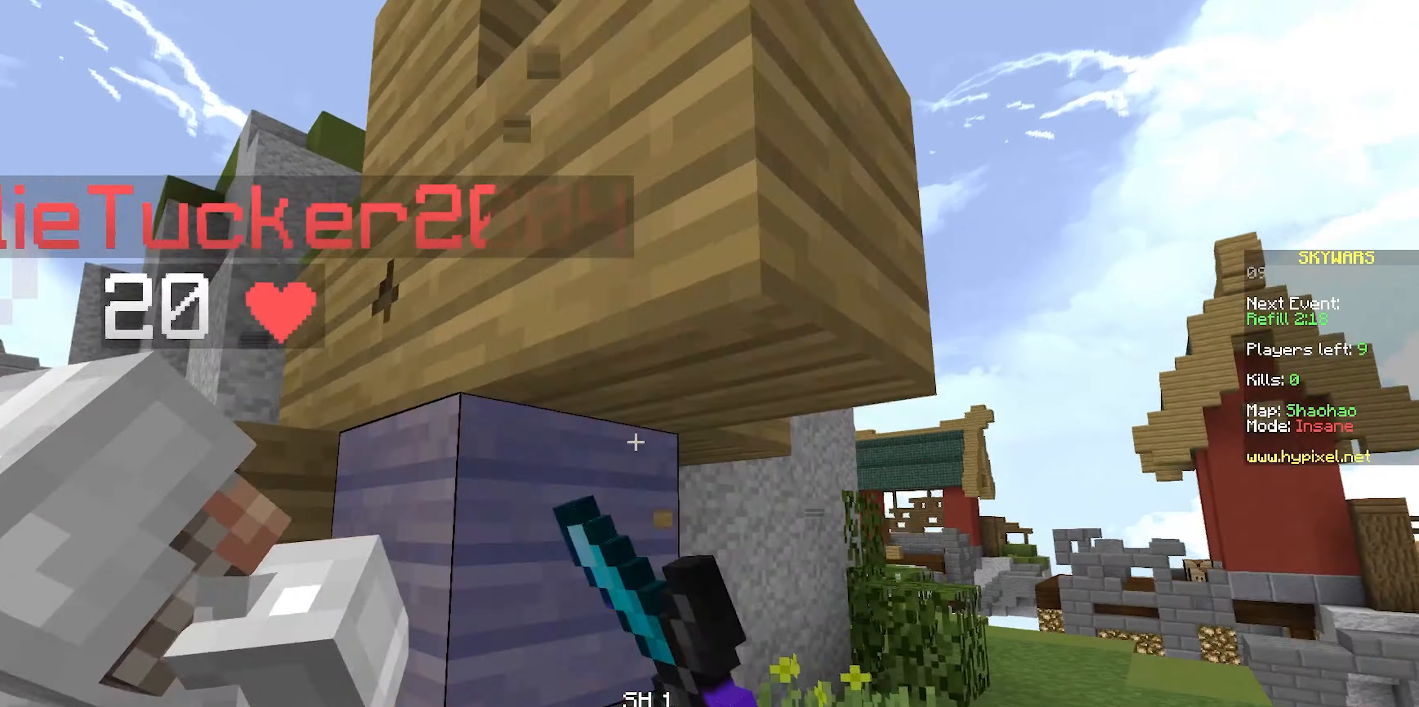
{"keys": ["a"], "mouse": ["left"], "events": [[33, "mouse_left", "up"], [100, "mouse_left", "down"], [133, "w", "down"], [250, "mouse_left", "up"], [300, "mouse_left", "down"], [450, "mouse_left", "up"], [483, "w", "up"], [500, "mouse_left", "down"]]}
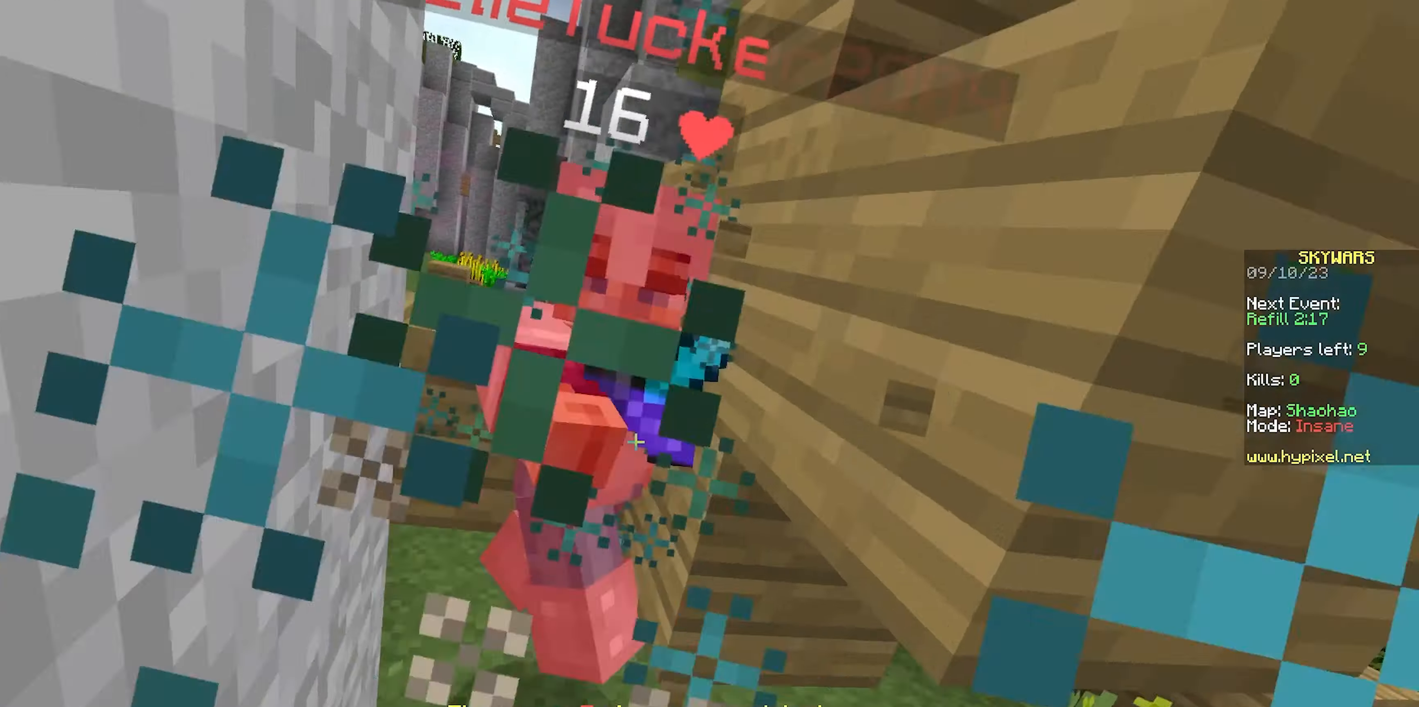
{"keys": ["w"], "mouse": ["left"], "events": [[50, "w", "down"], [83, "a", "up"], [217, "mouse_right", "down"], [283, "mouse_right", "up"], [300, "mouse_left", "up"], [317, "mouse_left", "down"], [367, "mouse_left", "up"], [400, "mouse_right", "down"], [417, "mouse_left", "down"], [450, "mouse_left", "up"], [467, "mouse_right", "up"], [483, "mouse_left", "down"]]}
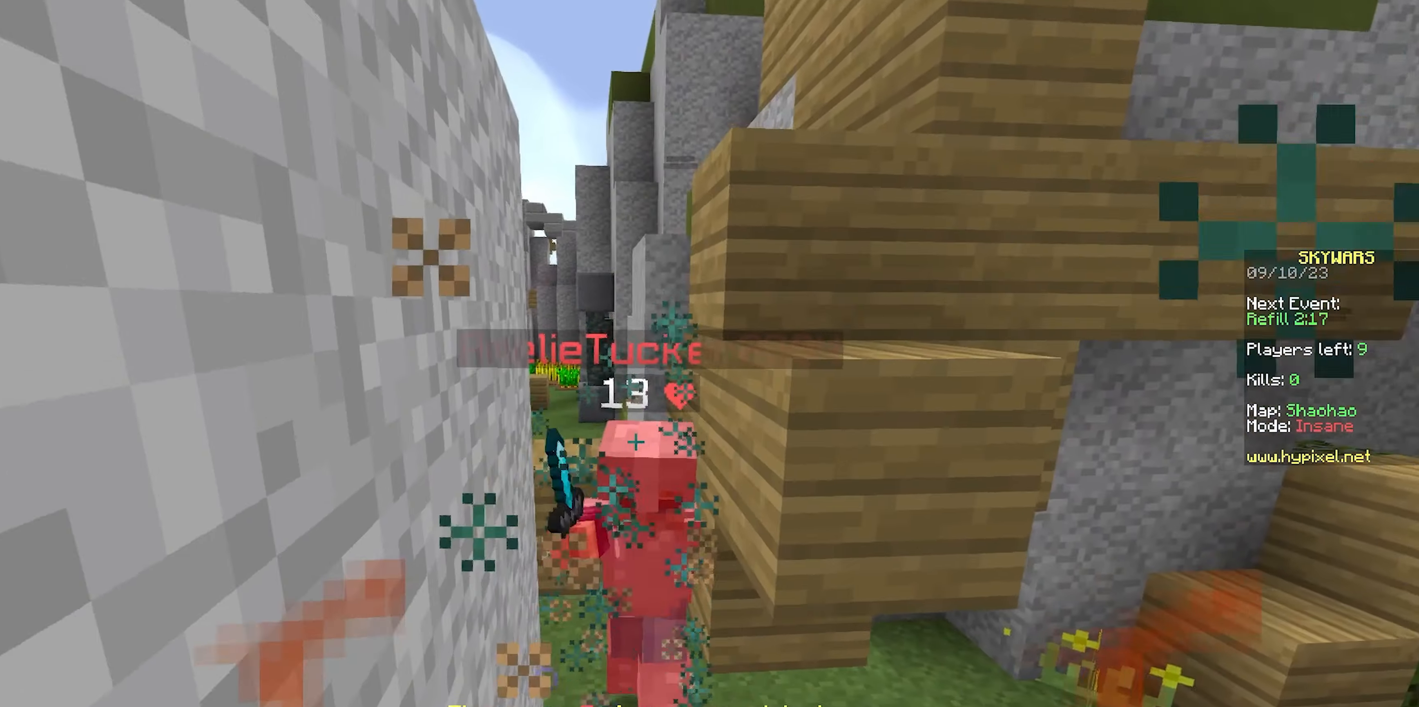
{"keys": ["a"], "mouse": ["right"], "events": [[50, "mouse_left", "up"], [117, "mouse_left", "down"], [133, "w", "up"], [200, "mouse_left", "up"], [317, "mouse_right", "down"], [350, "s", "down"], [450, "s", "up"], [467, "a", "down"], [483, "mouse_right", "up"], [500, "mouse_right", "down"]]}
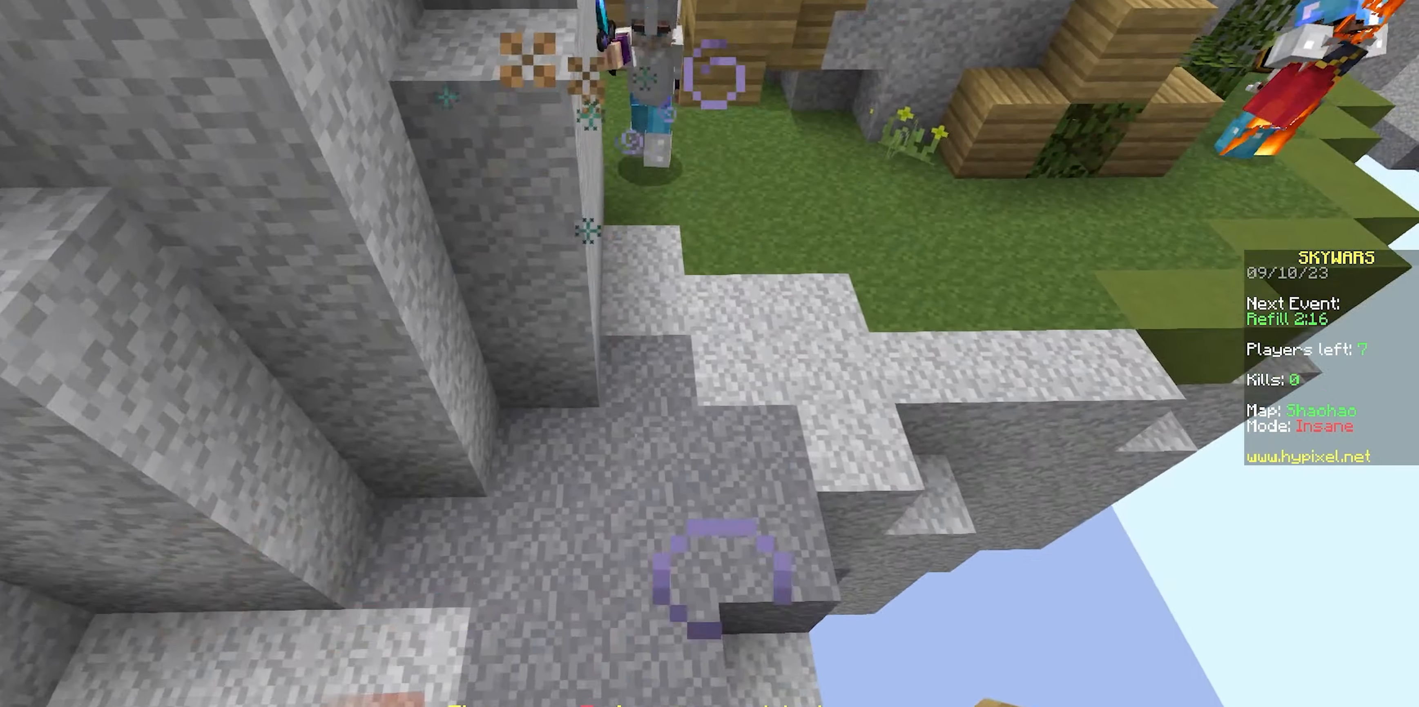
{"keys": ["d", "w"], "mouse": ["right"], "events": [[33, "w", "down"], [167, "mouse_right", "up"], [233, "mouse_right", "down"], [250, "a", "up"], [367, "d", "down"], [383, "mouse_right", "up"], [467, "mouse_right", "down"]]}
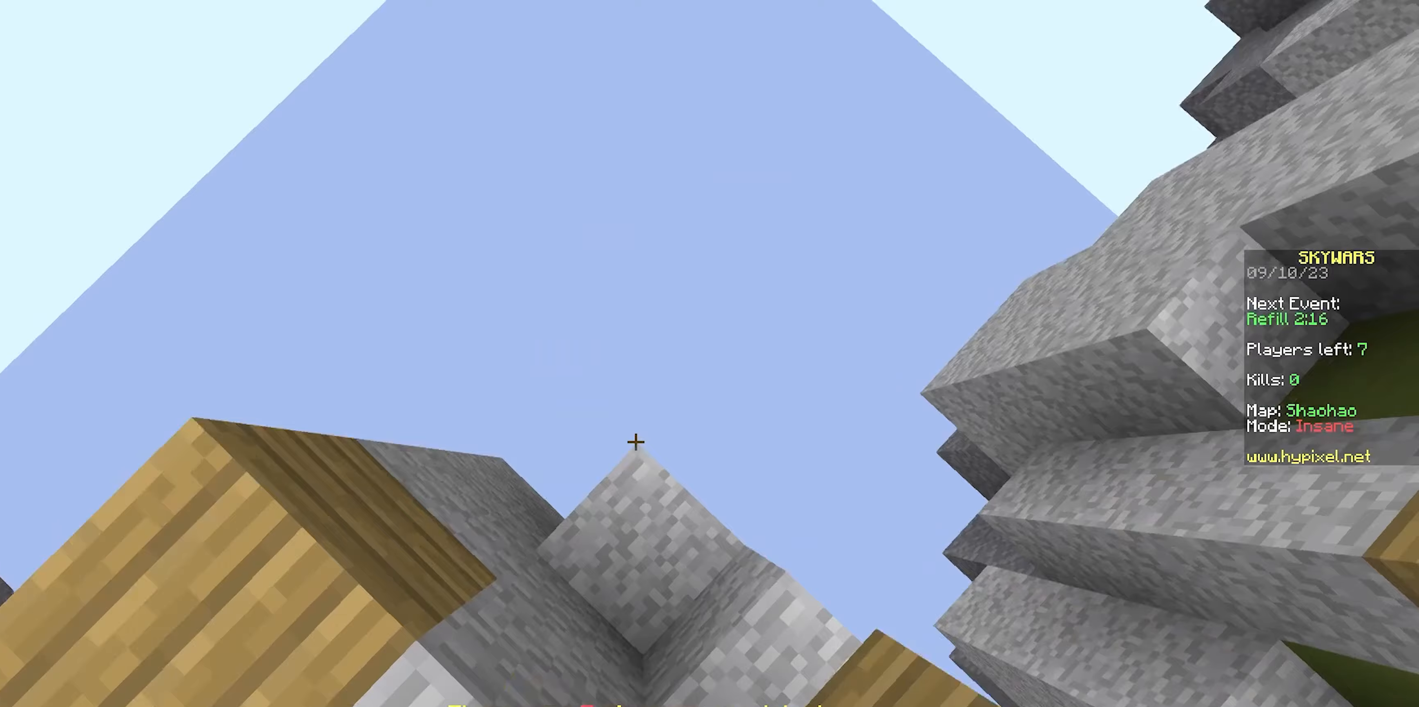
{"keys": ["w"], "mouse": [], "events": [[33, "a", "down"], [67, "d", "up"], [83, "mouse_right", "up"], [133, "w", "up"], [167, "mouse_right", "down"], [217, "w", "down"], [350, "mouse_right", "up"], [383, "mouse_right", "down"], [483, "mouse_right", "up"], [500, "a", "up"]]}
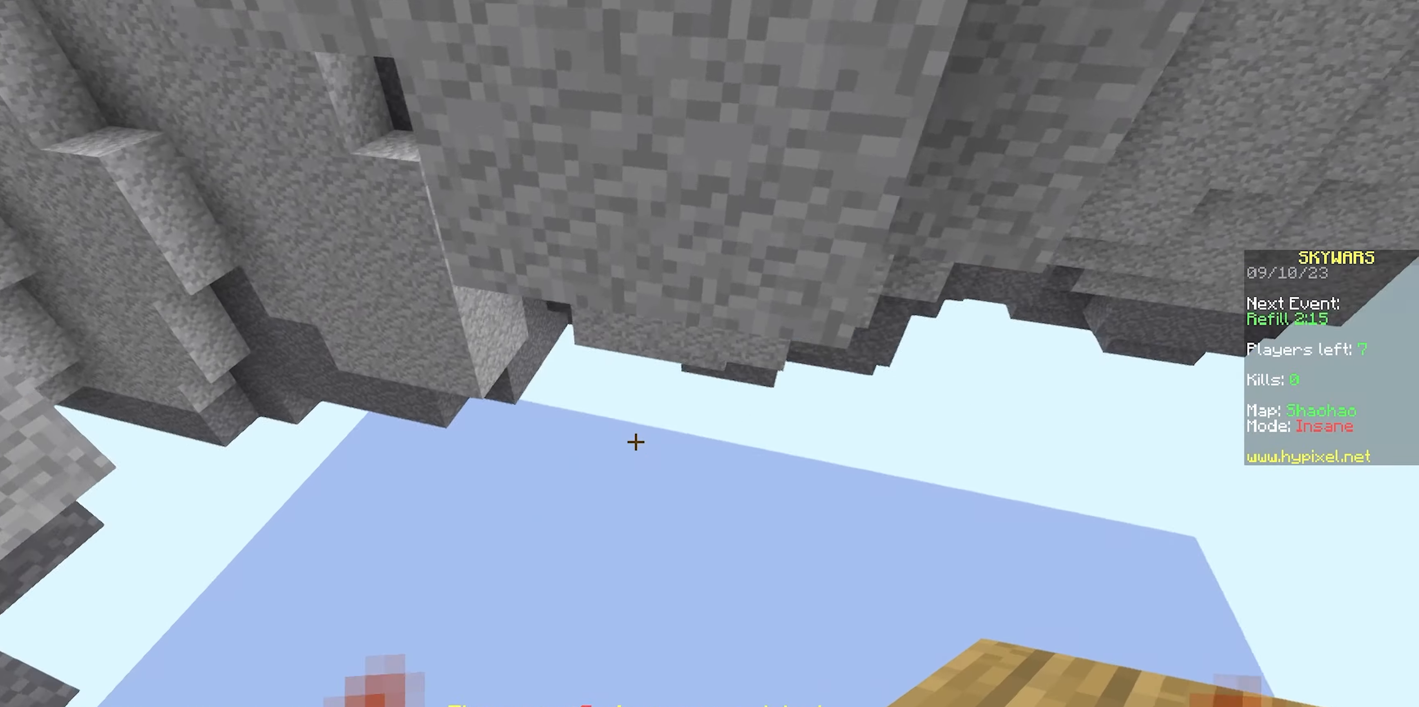
{"keys": [], "mouse": [], "events": [[83, "space", "down"], [83, "w", "up"], [133, "space", "up"]]}
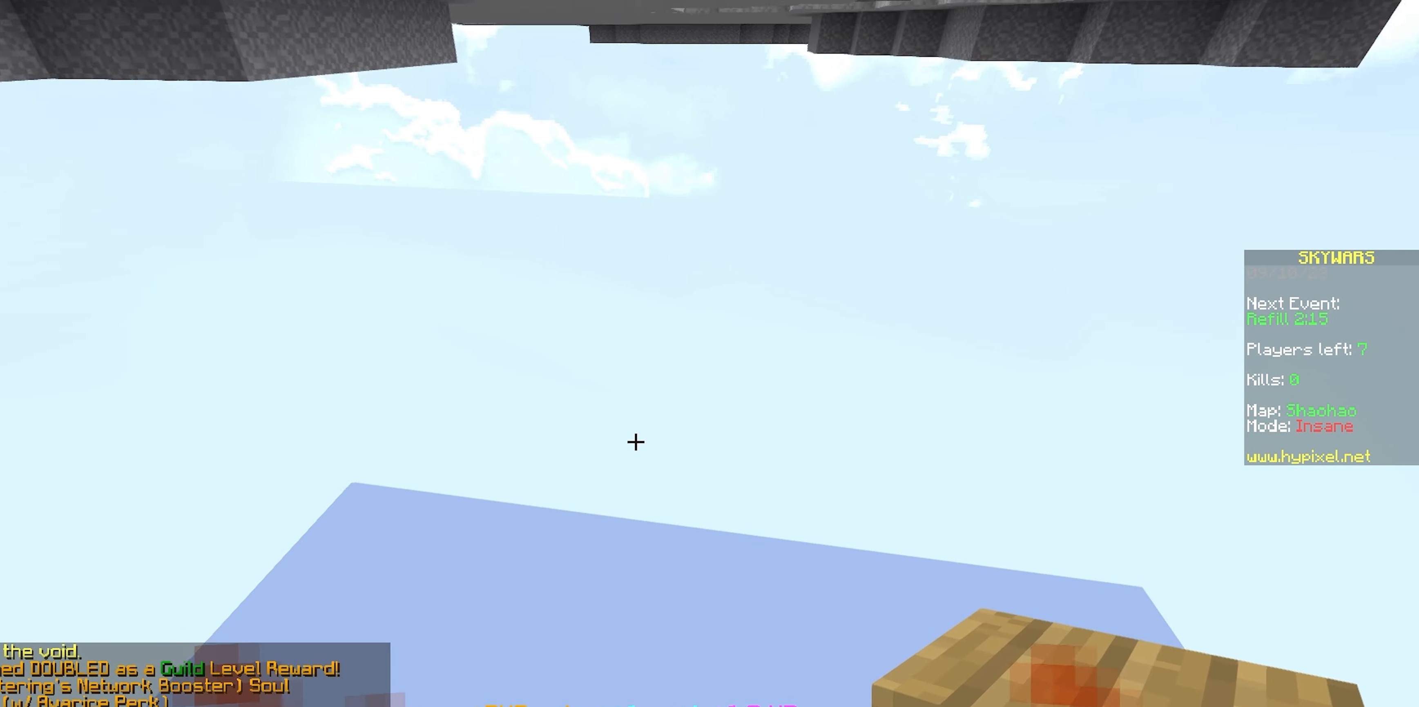
{"keys": ["w"], "mouse": [], "events": [[283, "w", "down"]]}
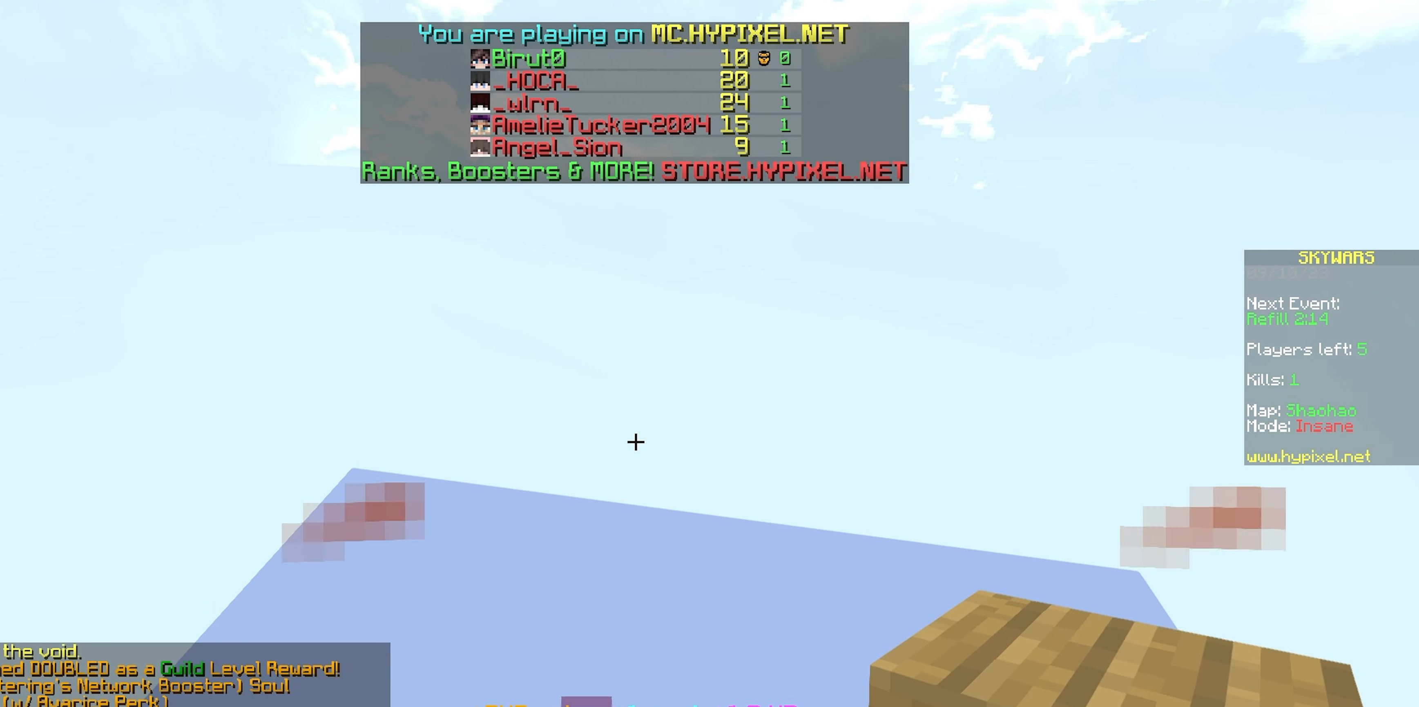
{"keys": [], "mouse": [], "events": [[483, "w", "up"]]}
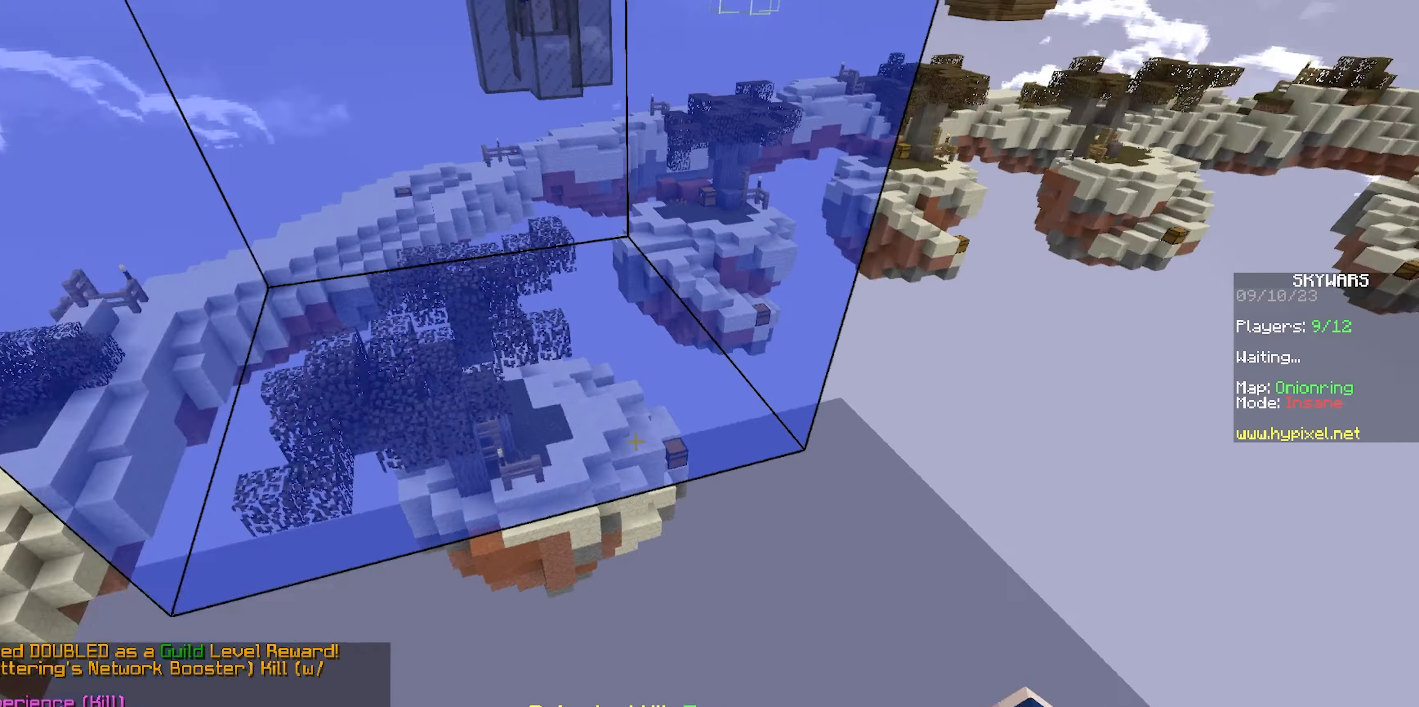
{"keys": [], "mouse": [], "events": [[167, "mouse_left", "down"], [283, "mouse_left", "up"]]}
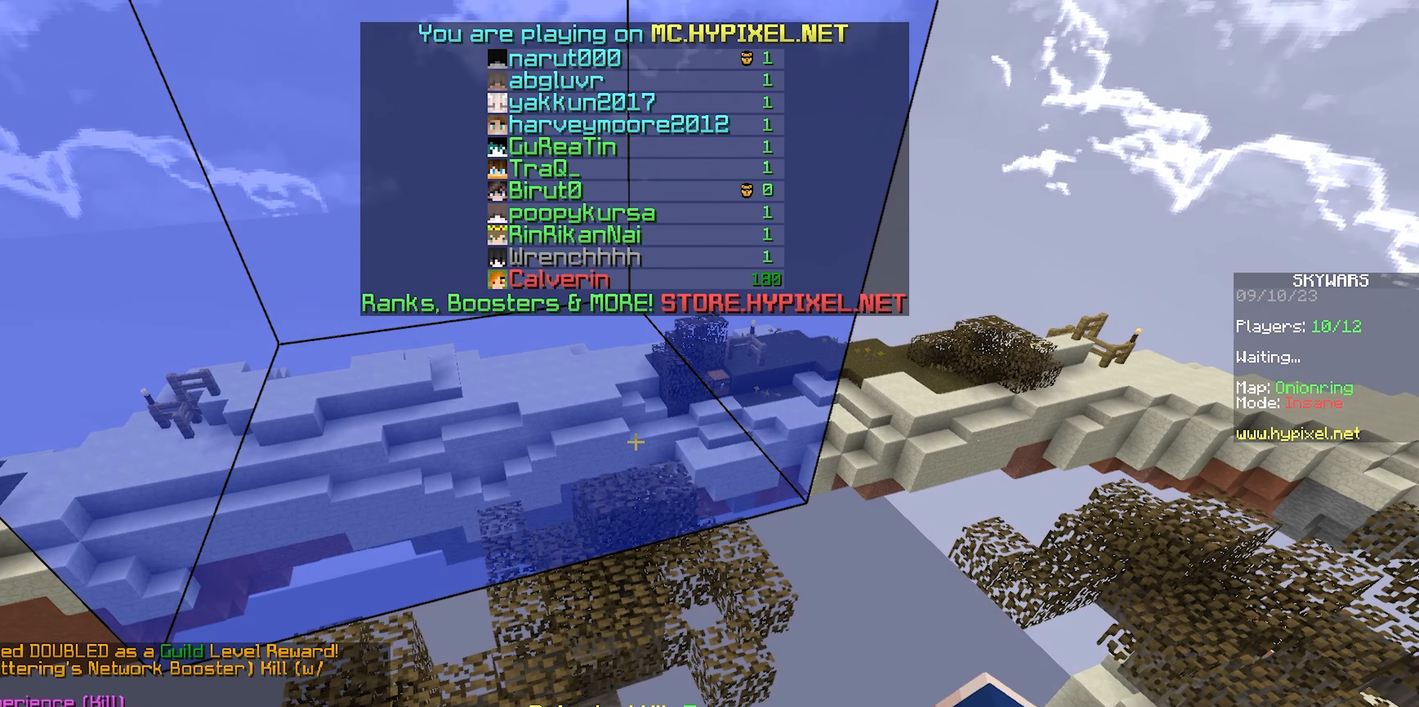
{"keys": [], "mouse": [], "events": []}
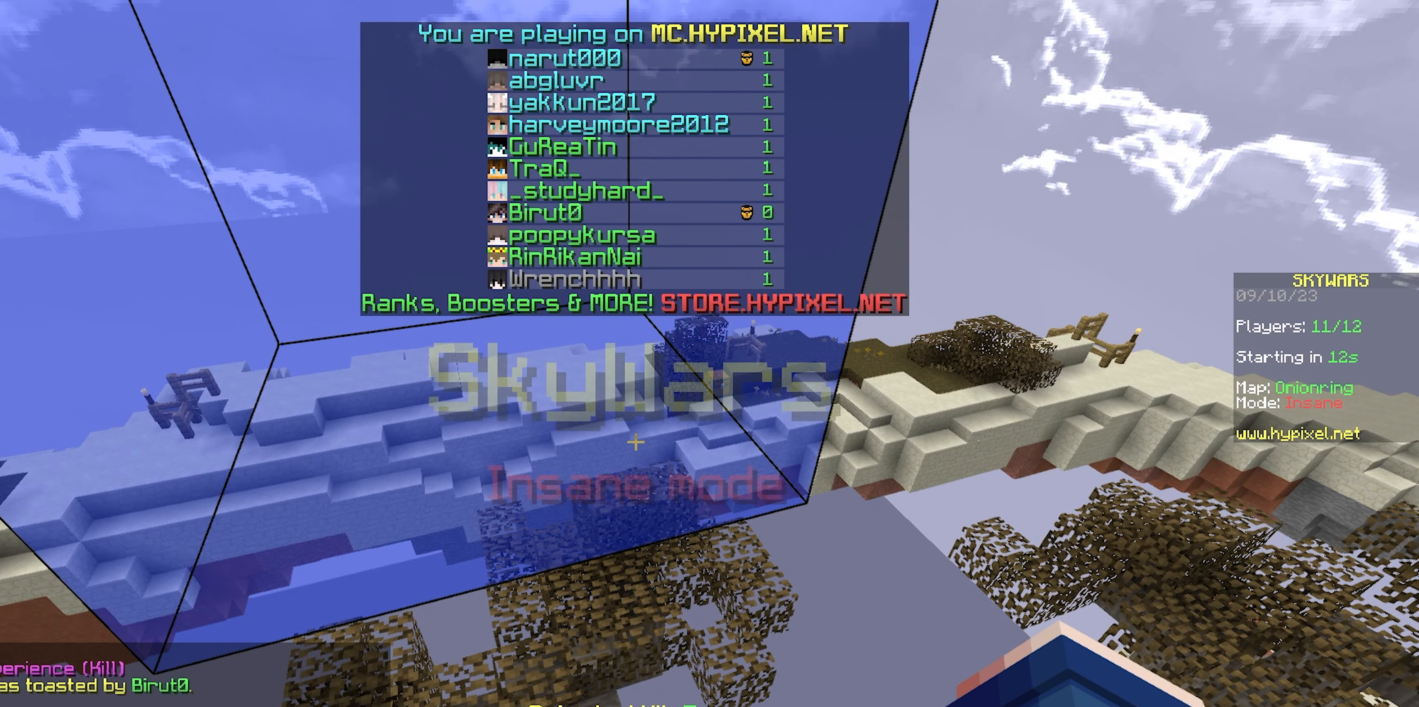
{"keys": [], "mouse": [], "events": [[17, "s", "down"], [250, "mouse_left", "down"], [283, "space", "down"], [383, "mouse_left", "up"], [417, "s", "up"], [417, "space", "up"]]}
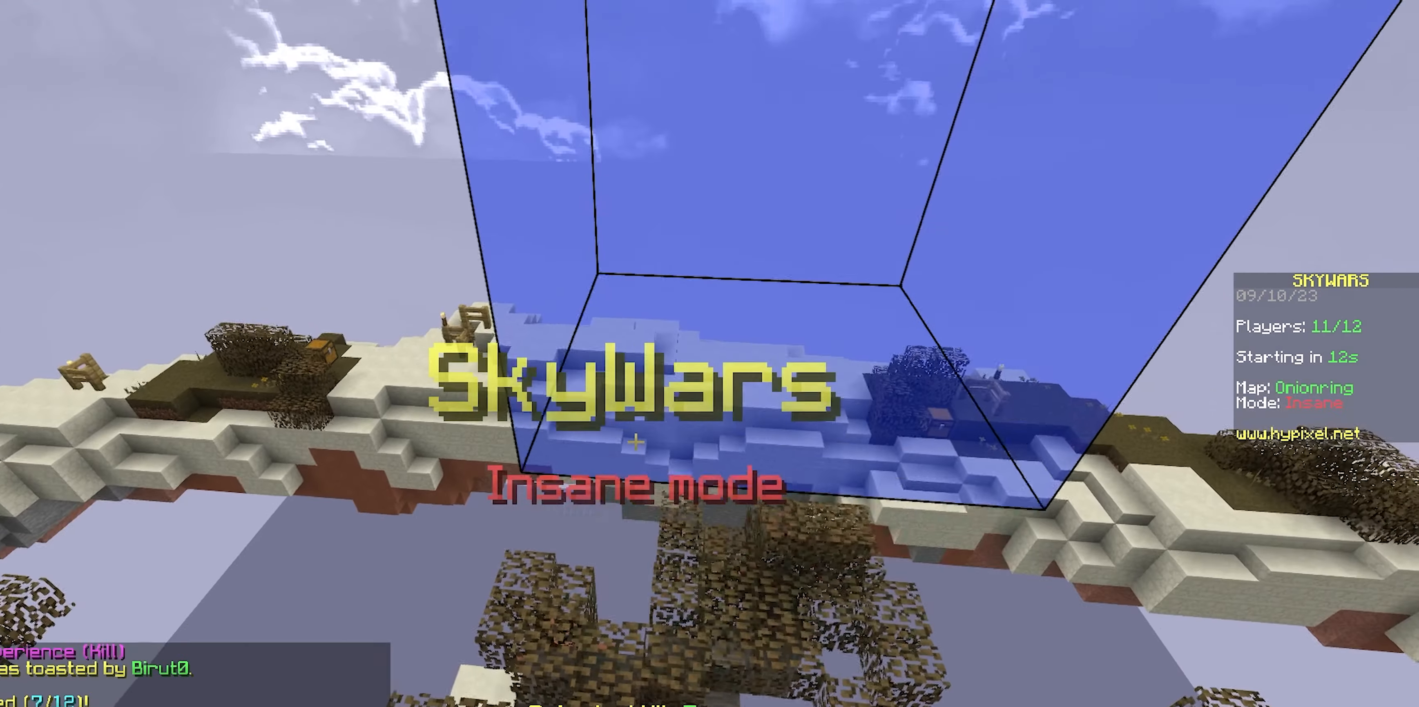
{"keys": [], "mouse": [], "events": []}